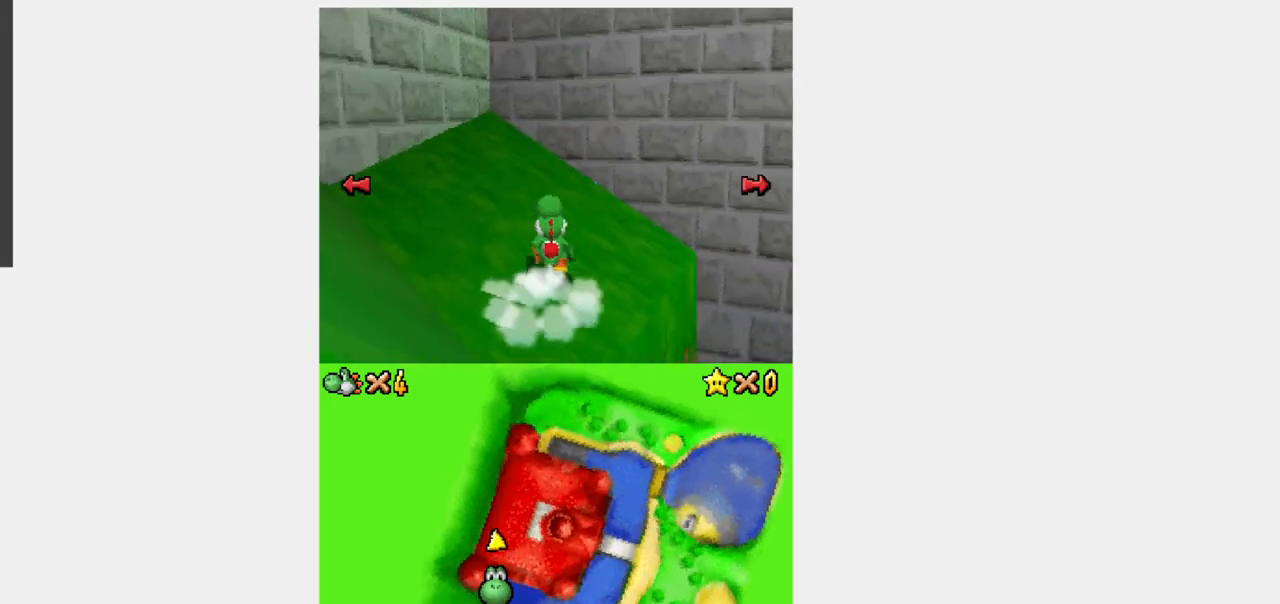
Gameplay with a controller (Nintendo layout); each line is a JSON object with the inputs held at the frame after it (dt_ms = milliseconds from this image to that frame). "events" lists button and stick changes between this image and that frame as [ms after this image, input, new state], when the widget could be followed in between. Not read: B L3 R3.
{"dt_ms": 500, "buttons": [], "events": [[17, "Y", "up"], [483, "DPAD_LEFT", "up"], [483, "L1", "up"]]}
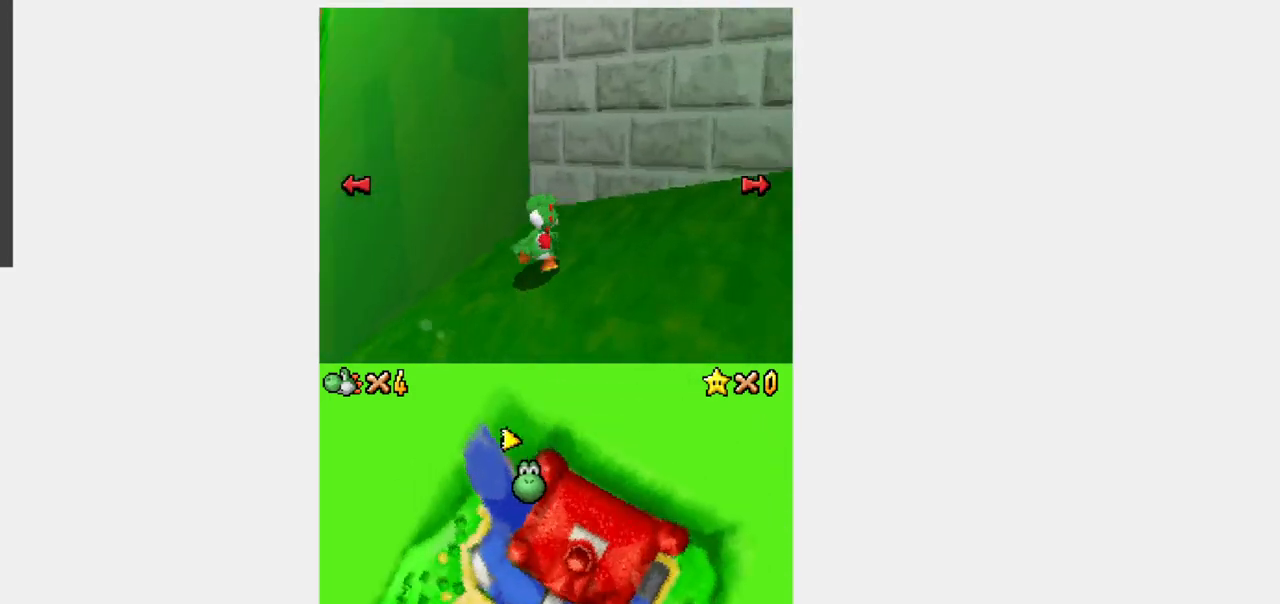
{"dt_ms": 500, "buttons": ["Y", "DPAD_UP"], "events": [[17, "Y", "down"], [367, "A", "down"], [383, "DPAD_UP", "down"], [500, "A", "up"]]}
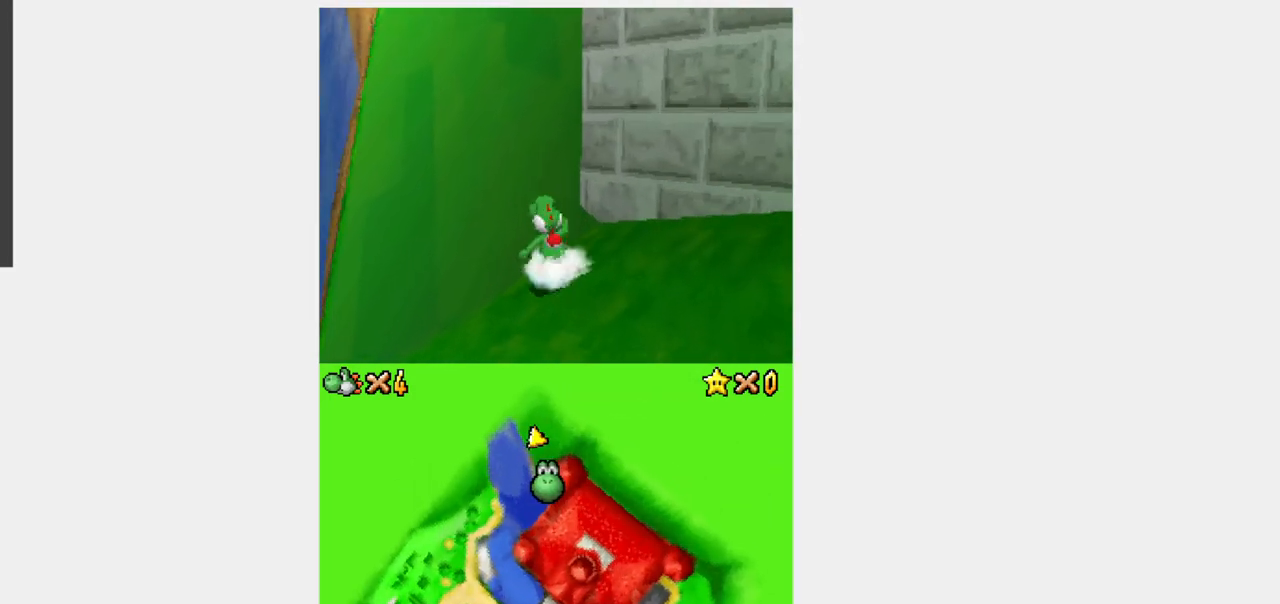
{"dt_ms": 500, "buttons": ["Y", "DPAD_UP", "DPAD_RIGHT"], "events": [[350, "DPAD_RIGHT", "down"]]}
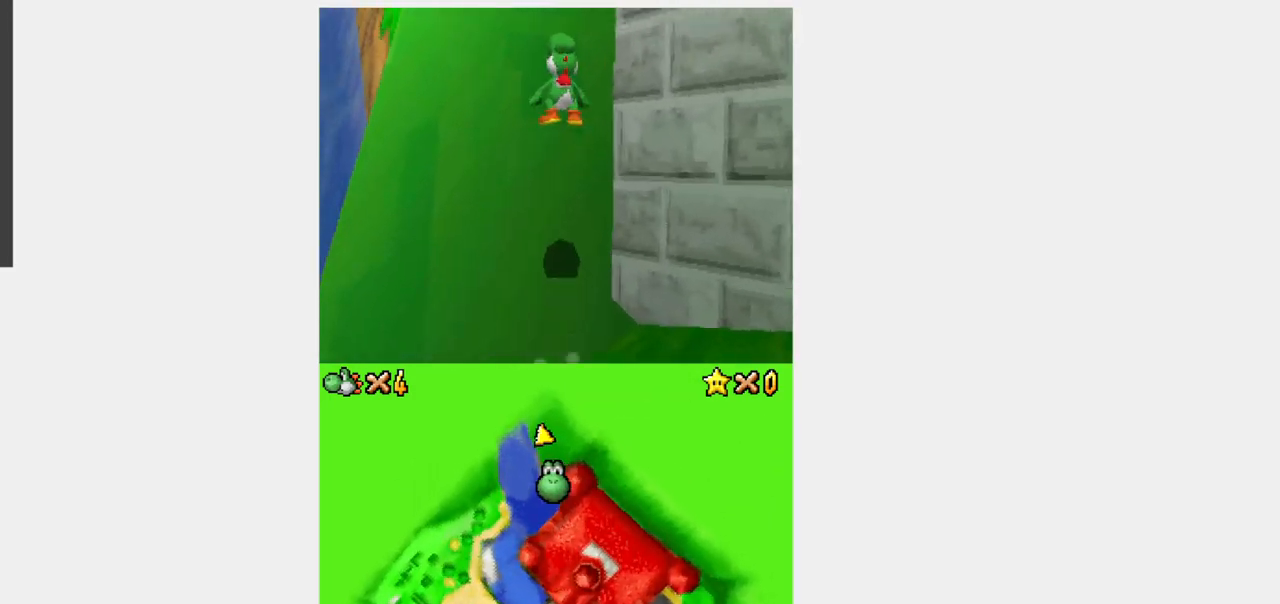
{"dt_ms": 500, "buttons": ["DPAD_DOWN"]}
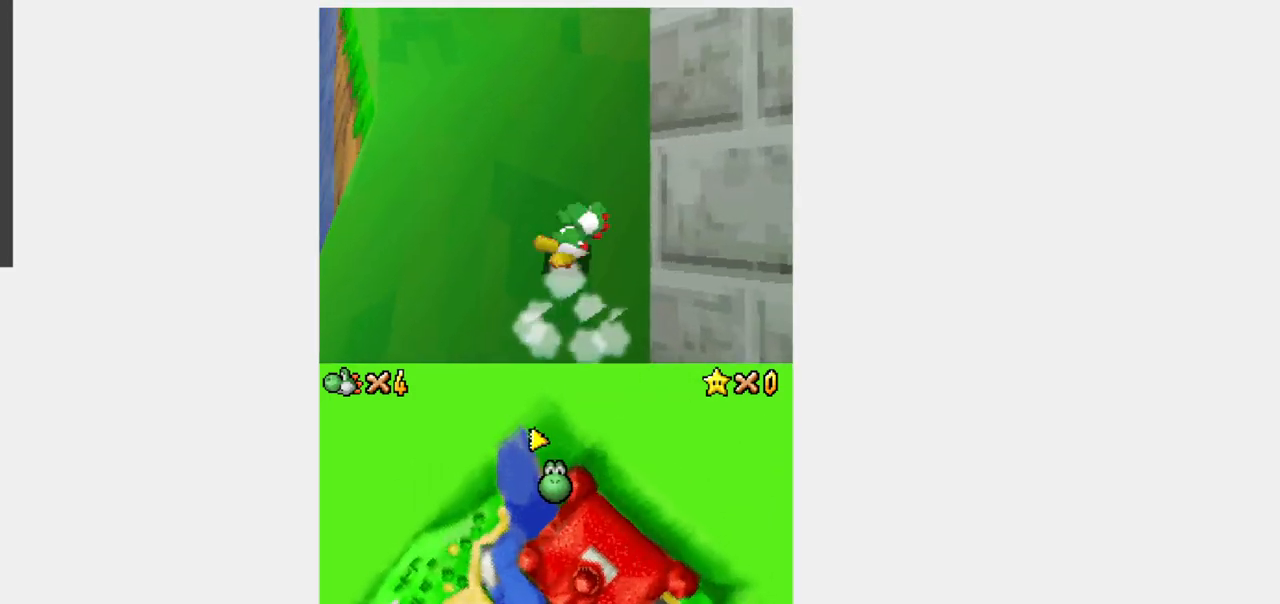
{"dt_ms": 500, "buttons": ["Y", "DPAD_DOWN"], "events": [[467, "Y", "down"]]}
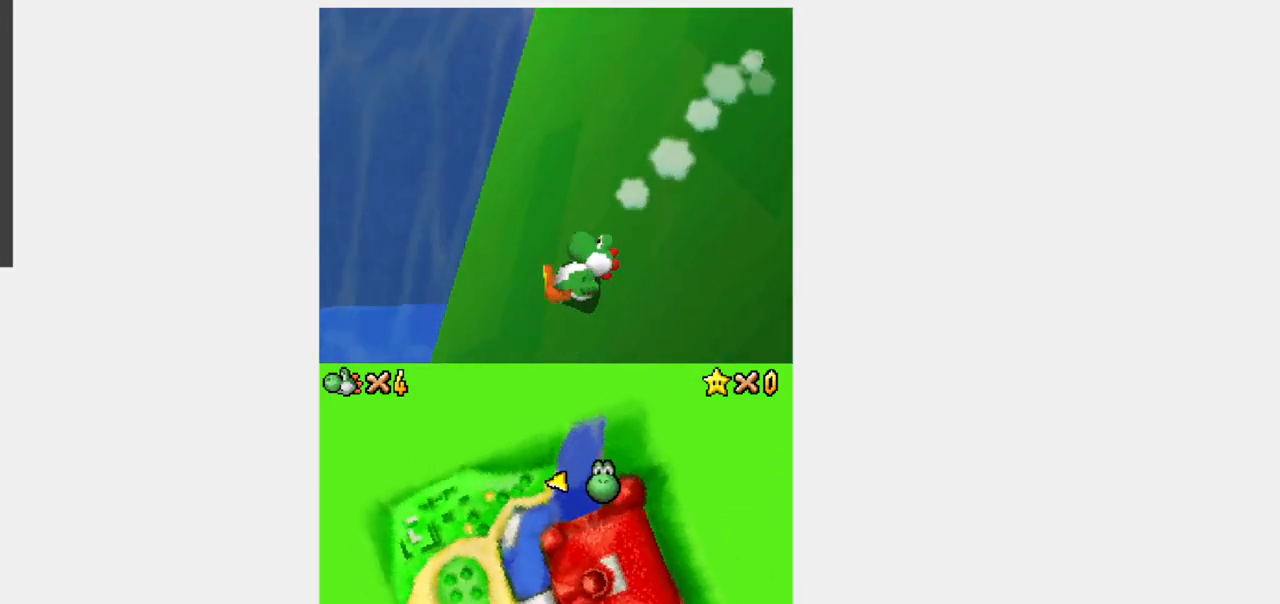
{"dt_ms": 500, "buttons": ["Y", "DPAD_UP"], "events": [[450, "DPAD_DOWN", "up"], [450, "DPAD_UP", "down"]]}
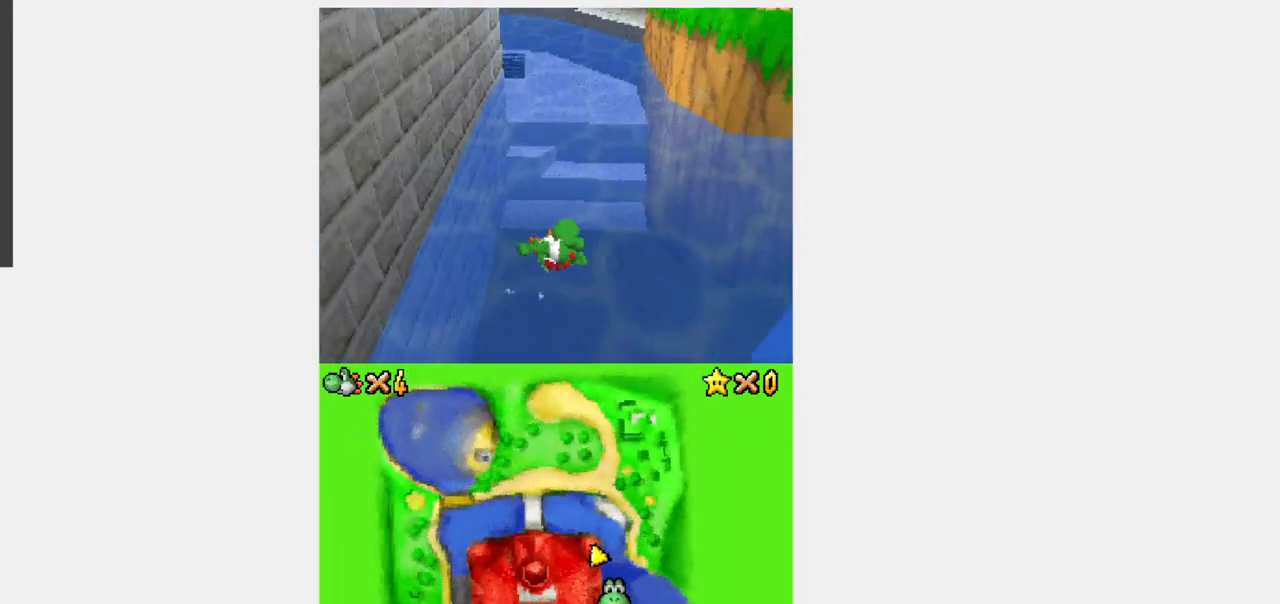
{"dt_ms": 500, "buttons": ["Y", "DPAD_UP"], "events": []}
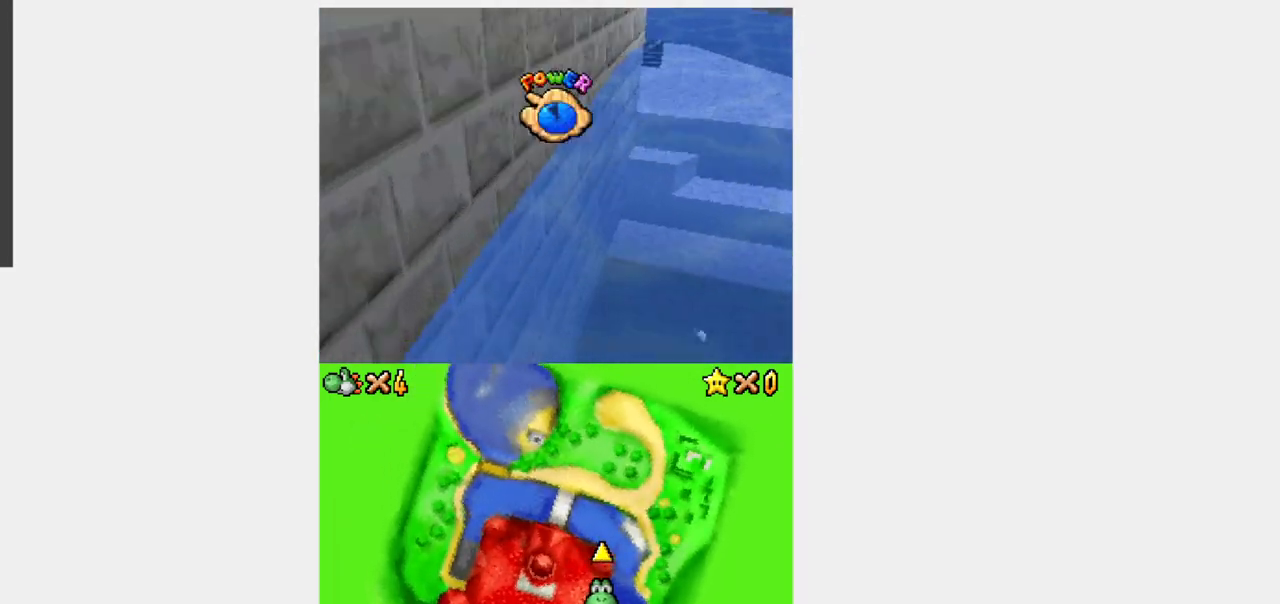
{"dt_ms": 500, "buttons": ["Y", "DPAD_UP"], "events": [[150, "DPAD_RIGHT", "down"], [333, "DPAD_RIGHT", "up"]]}
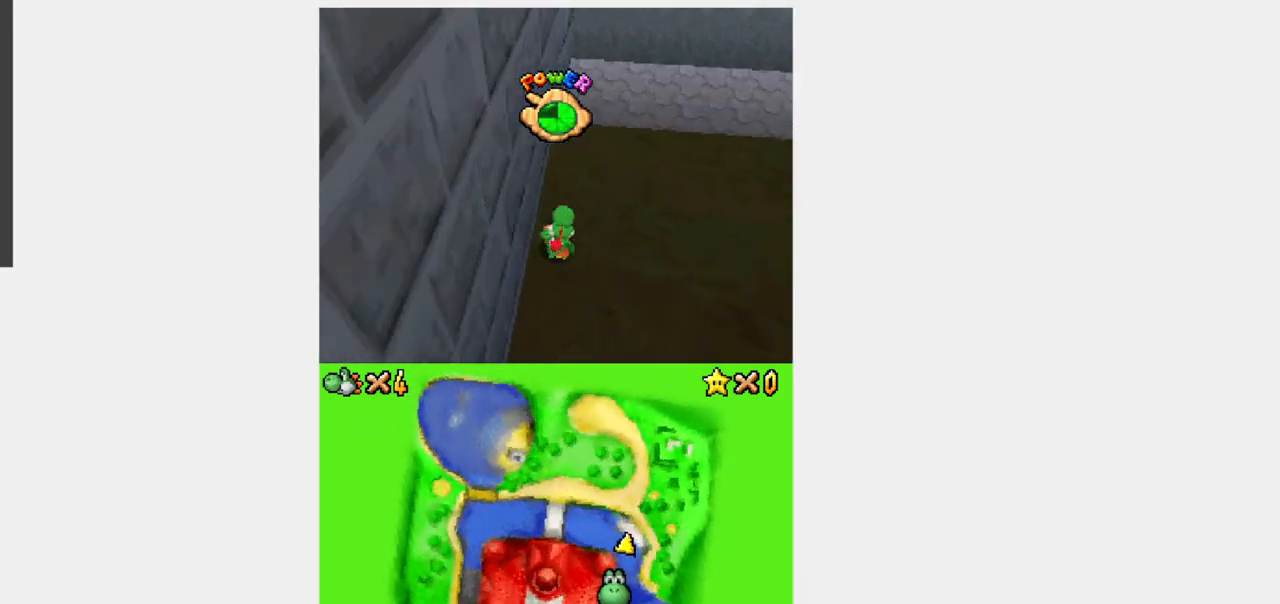
{"dt_ms": 500, "buttons": ["Y", "DPAD_UP"], "events": []}
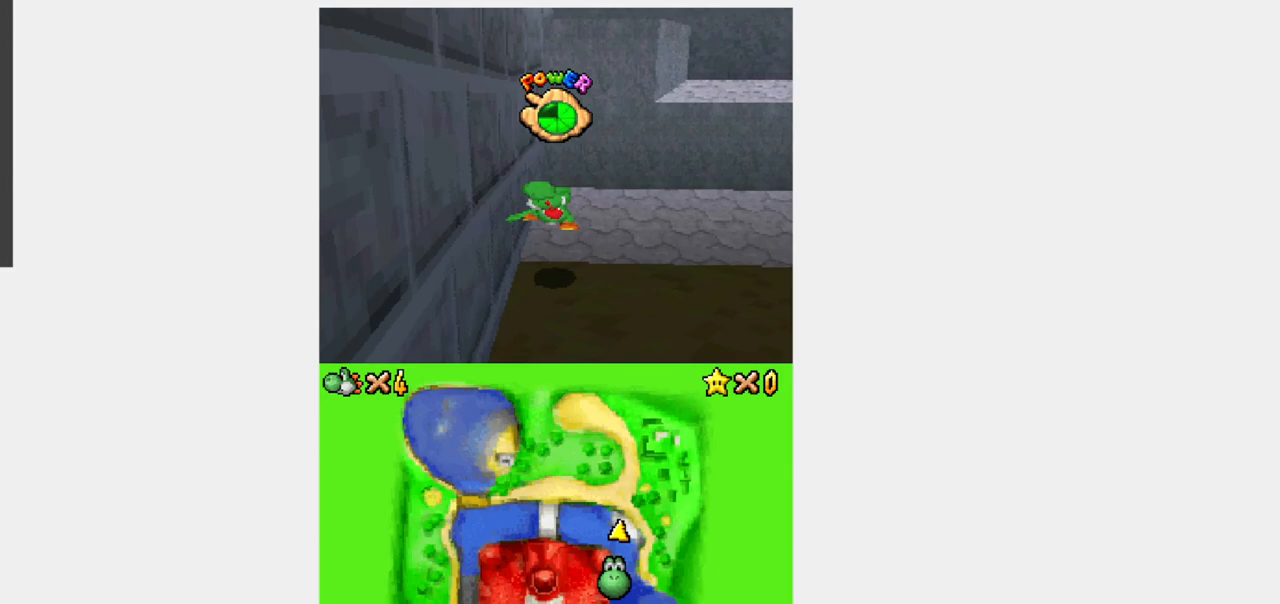
{"dt_ms": 500, "buttons": ["Y", "DPAD_UP"], "events": []}
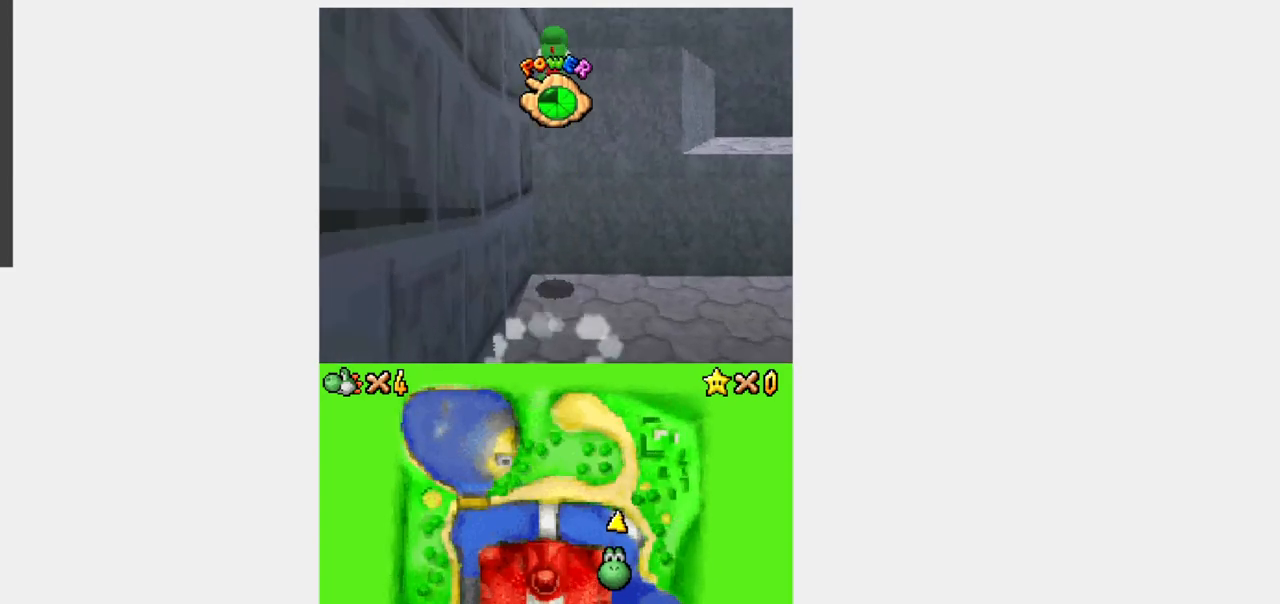
{"dt_ms": 500, "buttons": ["Y", "DPAD_UP"], "events": []}
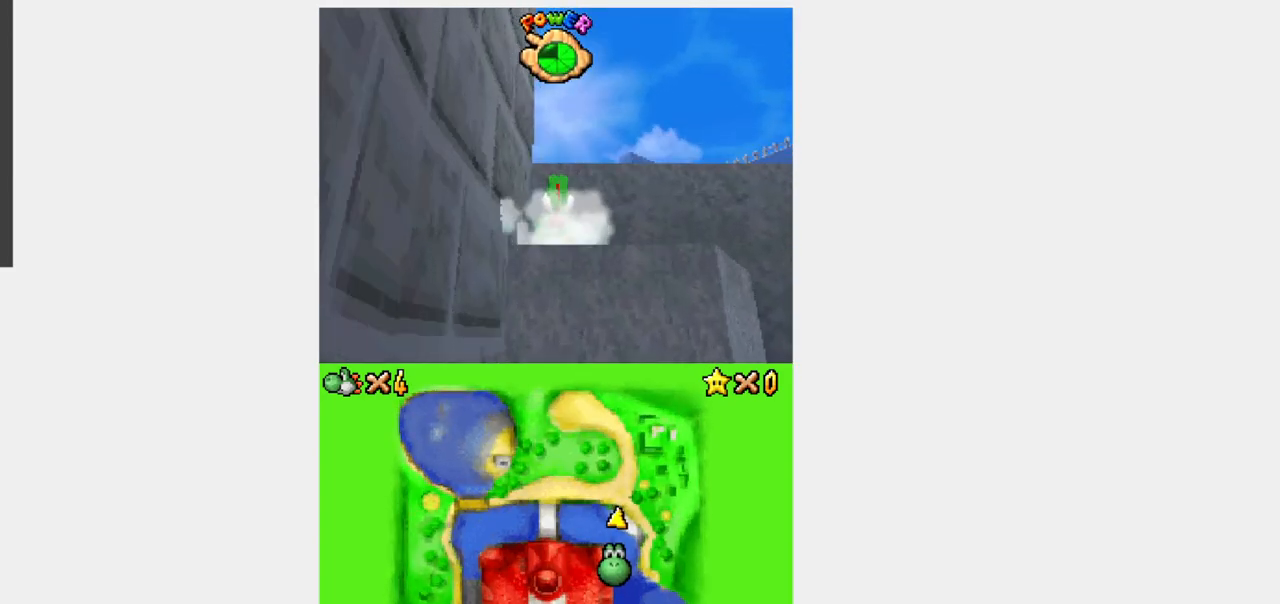
{"dt_ms": 500, "buttons": ["Y", "DPAD_UP"], "events": []}
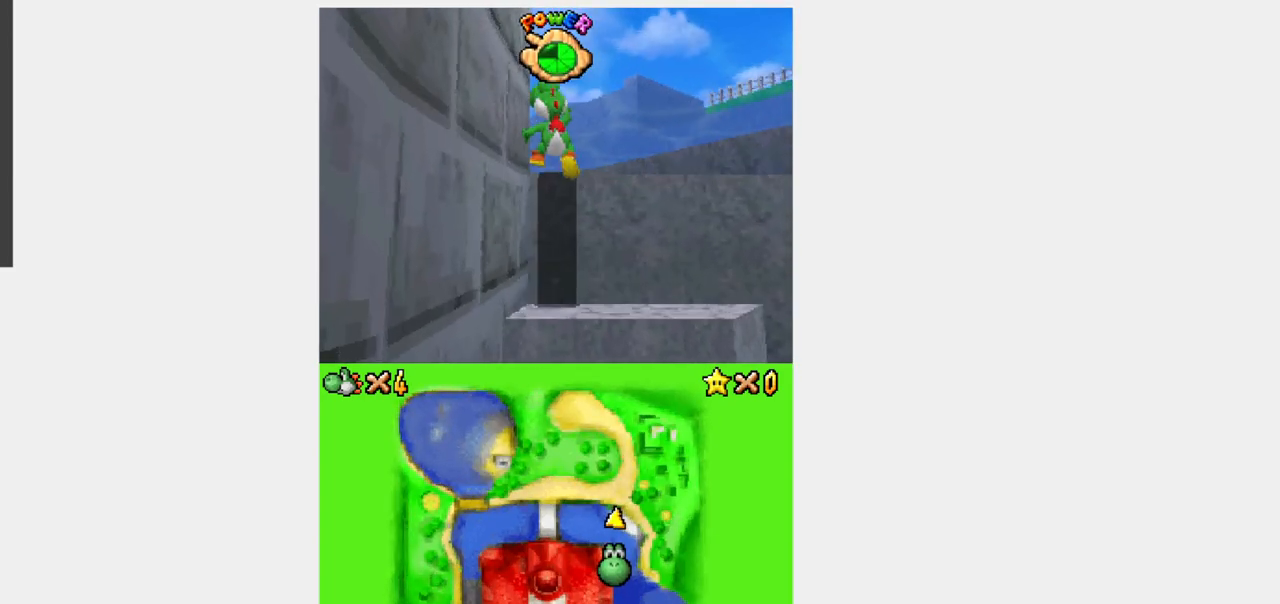
{"dt_ms": 1000, "buttons": ["Y", "DPAD_UP"]}
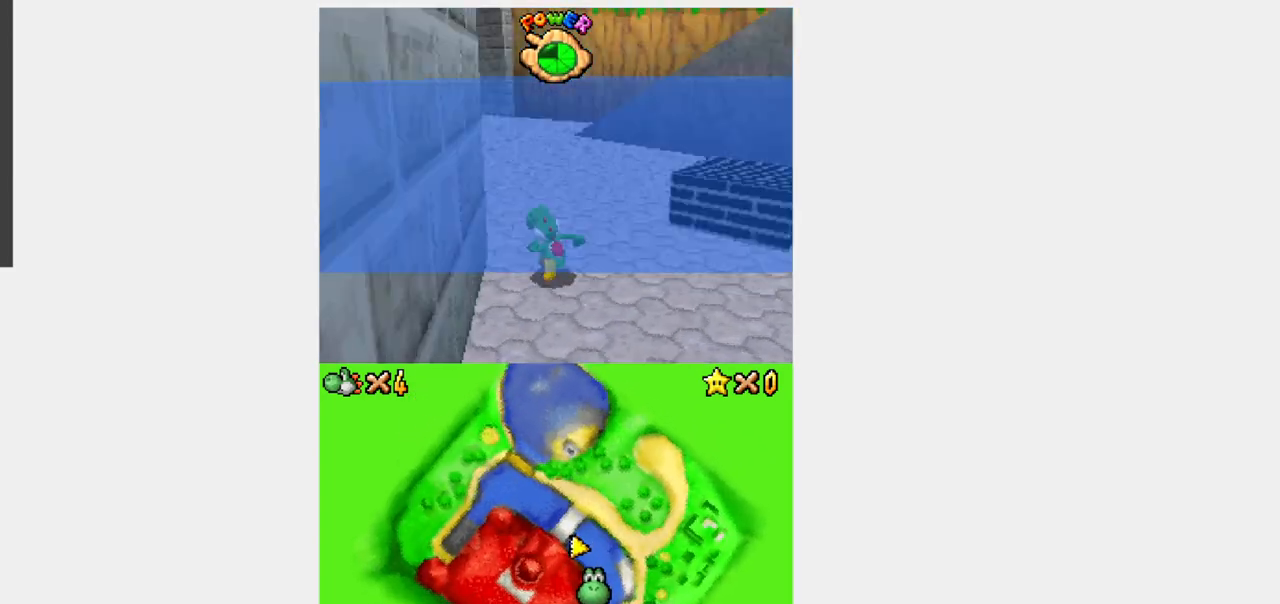
{"dt_ms": 500, "buttons": ["Y", "DPAD_UP"], "events": []}
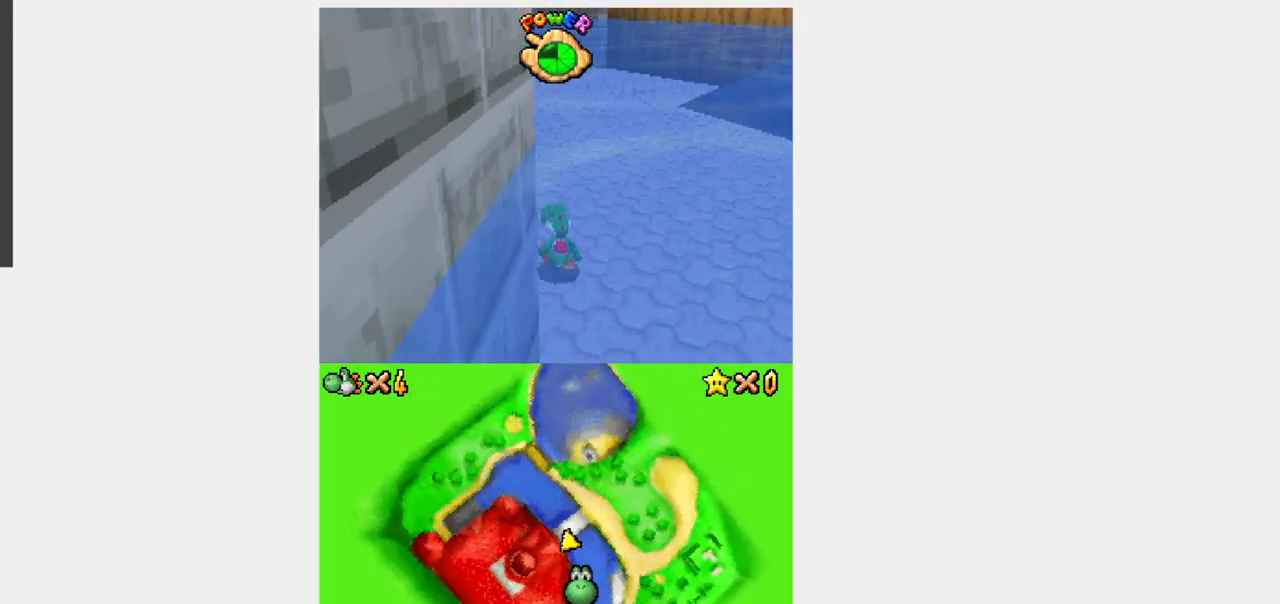
{"dt_ms": 500, "buttons": ["Y", "L1", "DPAD_UP"], "events": [[267, "L1", "down"]]}
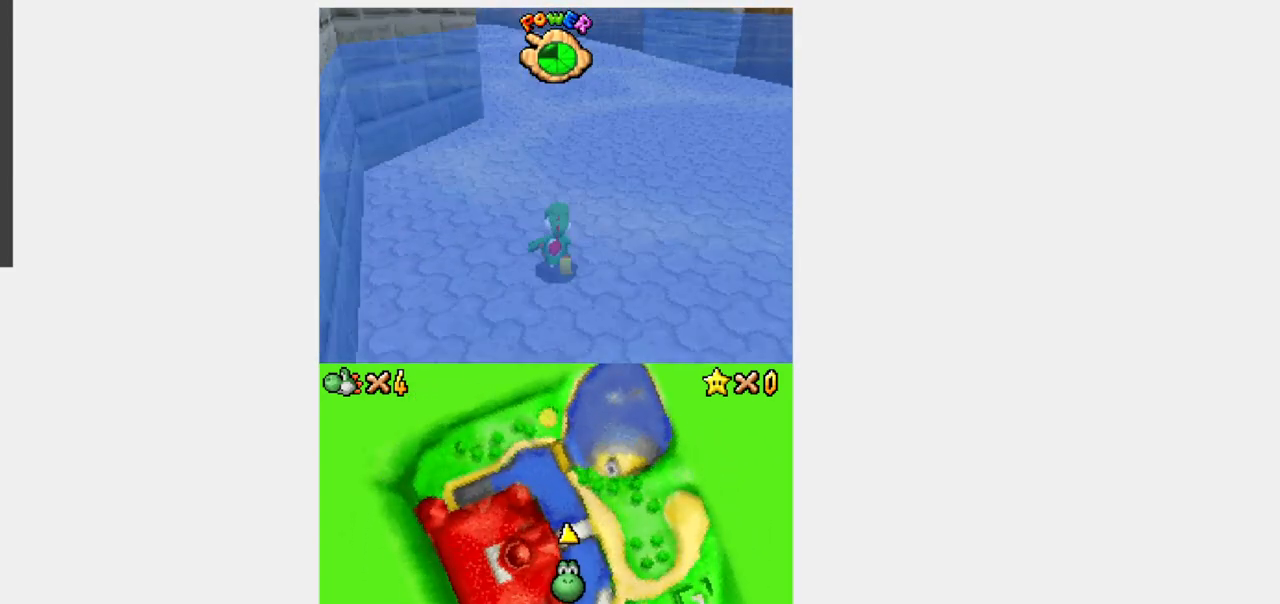
{"dt_ms": 500, "buttons": ["Y", "DPAD_UP"], "events": [[33, "L1", "up"]]}
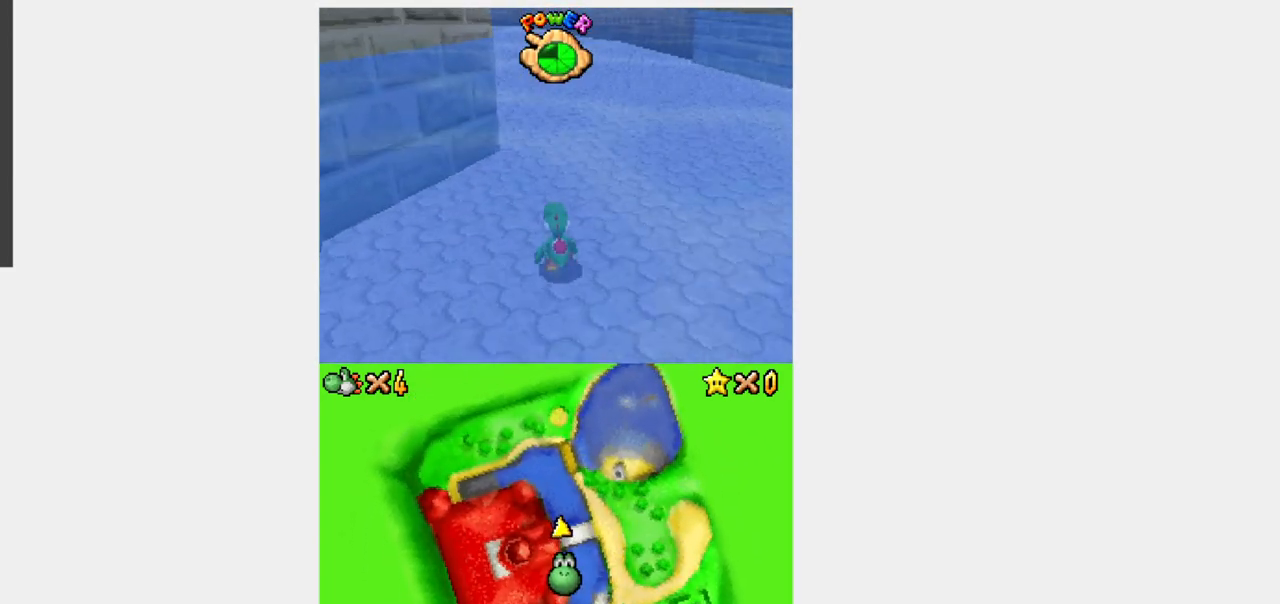
{"dt_ms": 500, "buttons": ["Y", "DPAD_UP"], "events": [[100, "L1", "down"], [483, "L1", "up"]]}
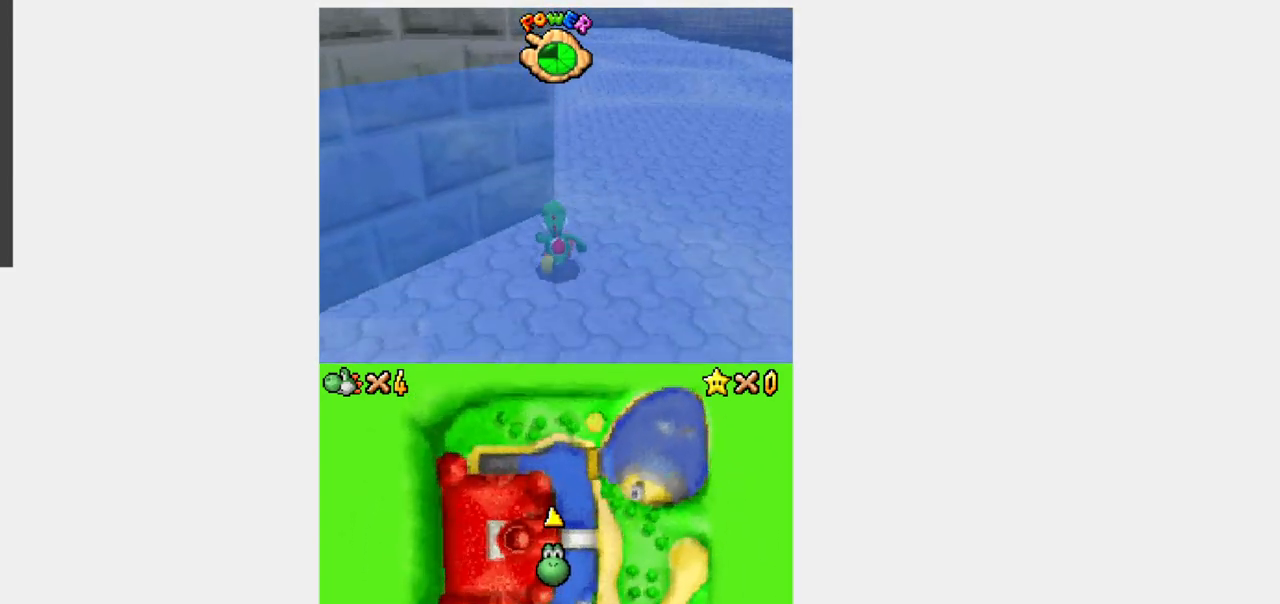
{"dt_ms": 500, "buttons": ["Y", "DPAD_UP"], "events": []}
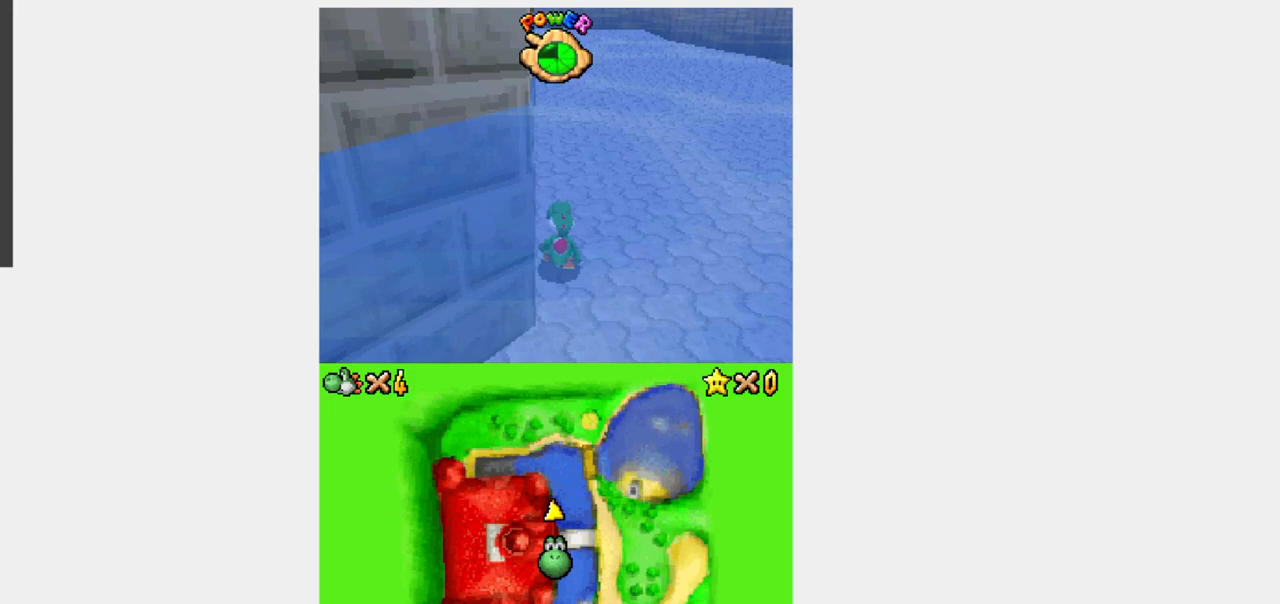
{"dt_ms": 500, "buttons": ["Y", "DPAD_UP"], "events": []}
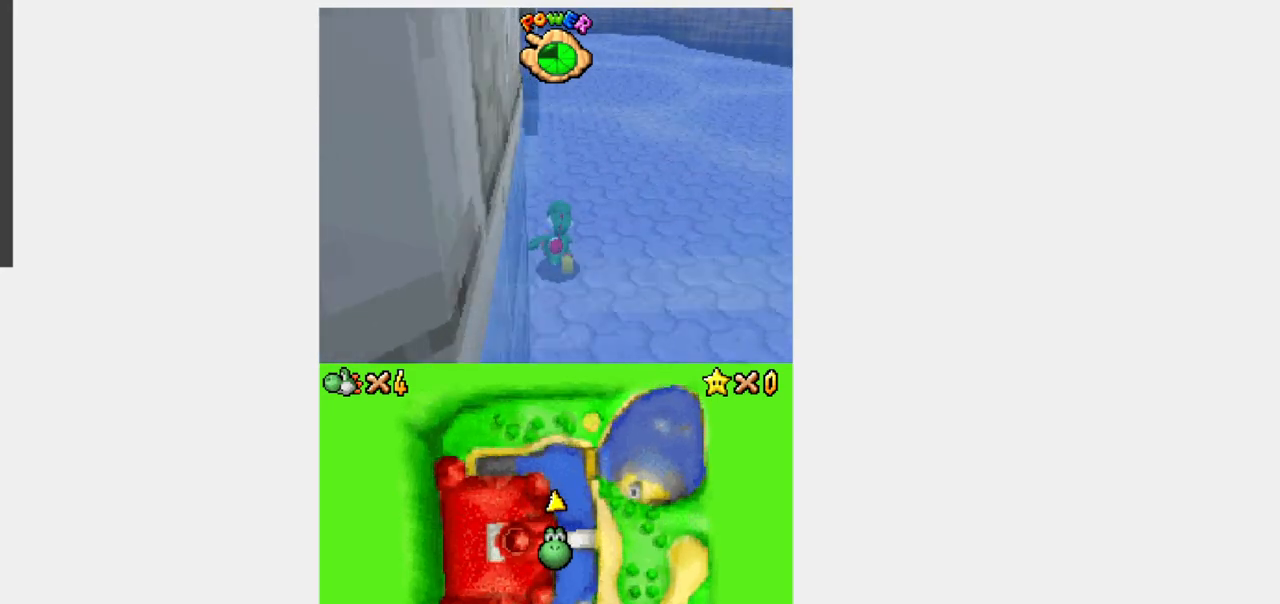
{"dt_ms": 500, "buttons": ["Y", "DPAD_UP"], "events": []}
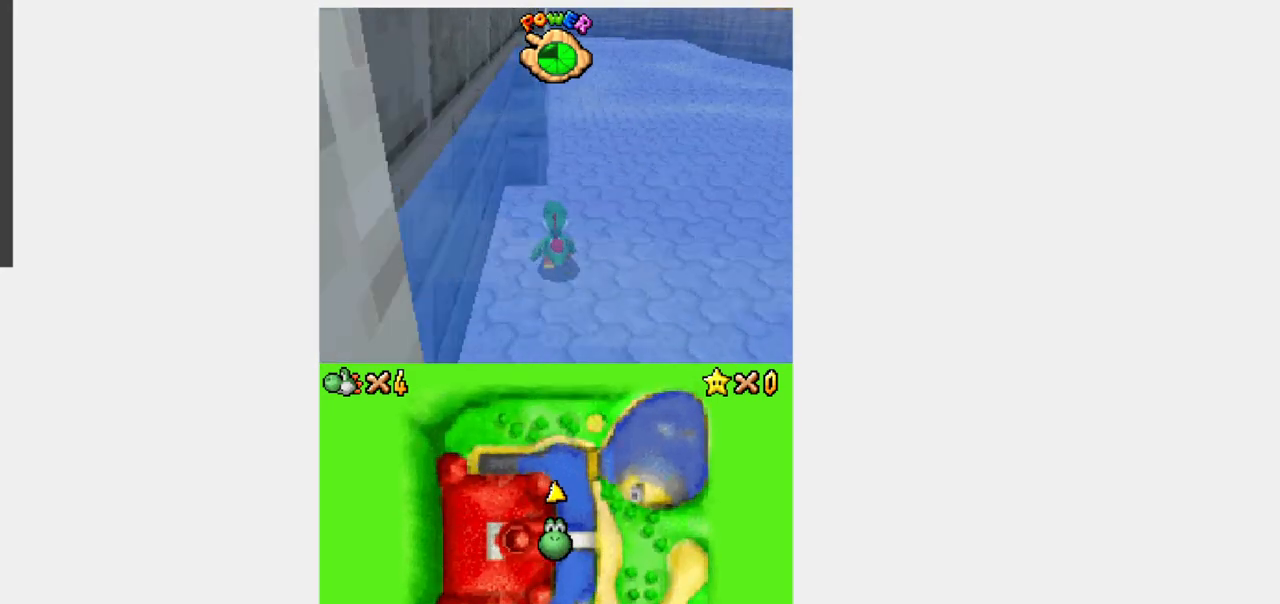
{"dt_ms": 500, "buttons": ["Y", "DPAD_UP"], "events": []}
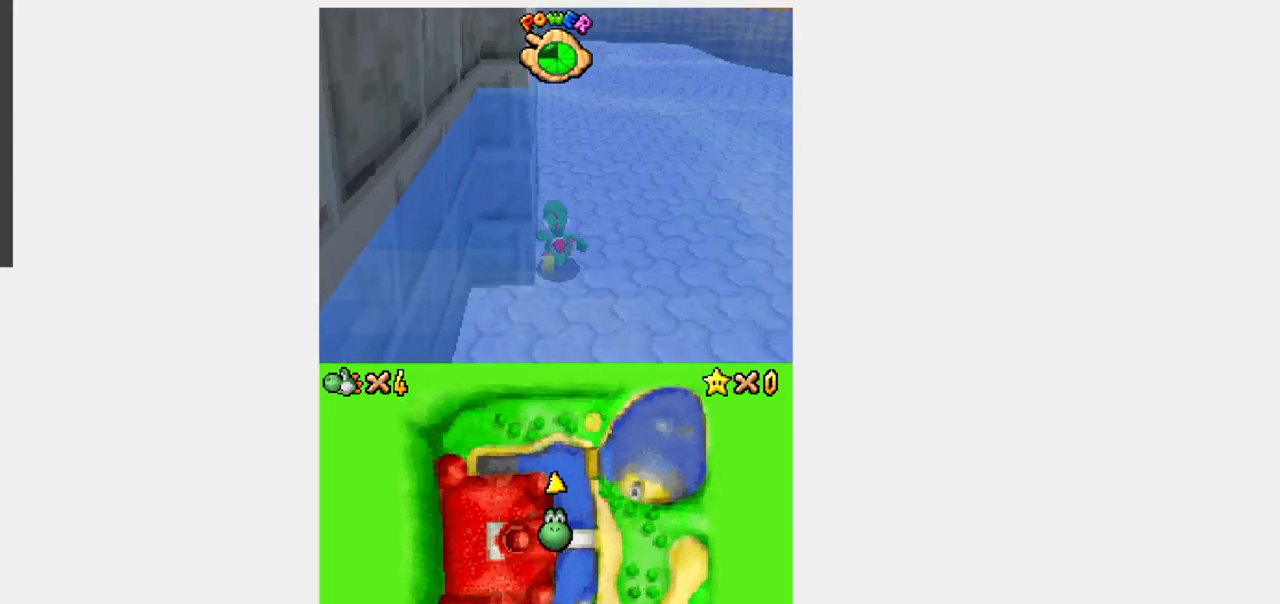
{"dt_ms": 500, "buttons": ["Y", "L1", "DPAD_UP"]}
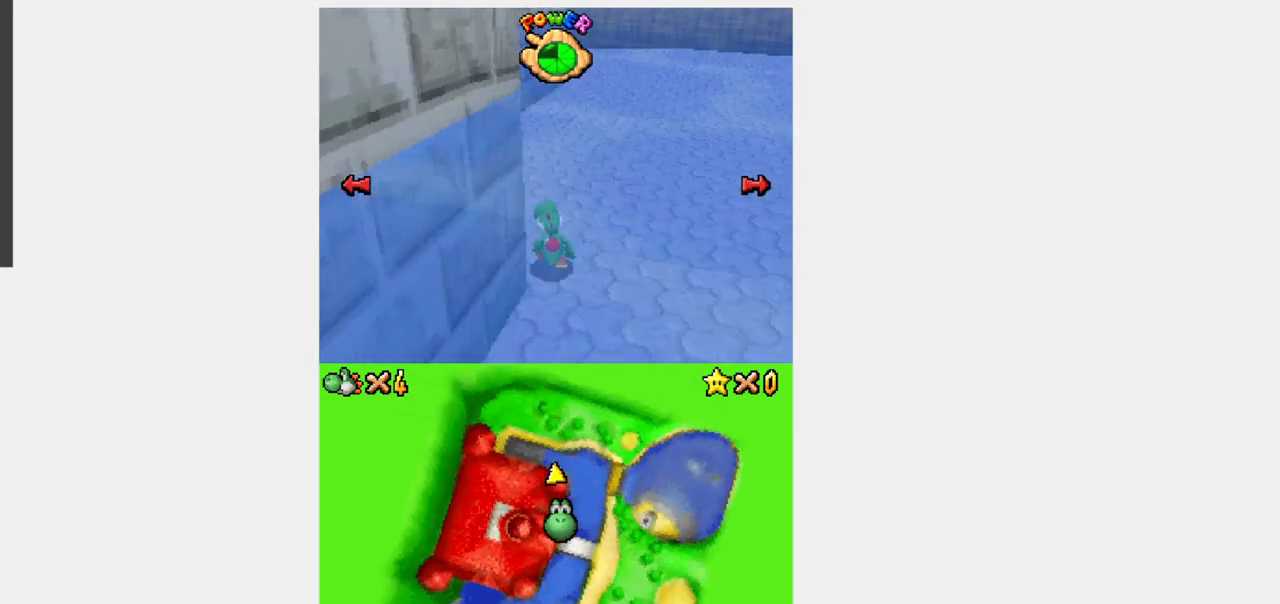
{"dt_ms": 1000, "buttons": ["Y", "DPAD_UP"]}
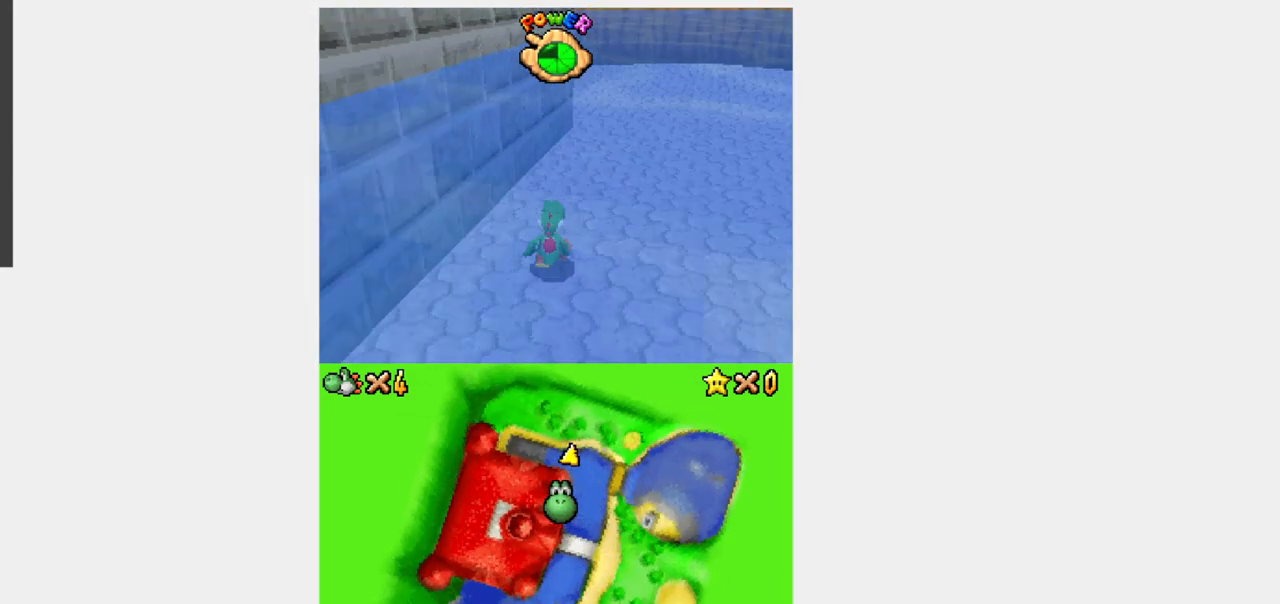
{"dt_ms": 500, "buttons": ["Y", "DPAD_UP", "DPAD_RIGHT"], "events": [[117, "DPAD_RIGHT", "down"], [167, "DPAD_RIGHT", "up"], [500, "DPAD_RIGHT", "down"]]}
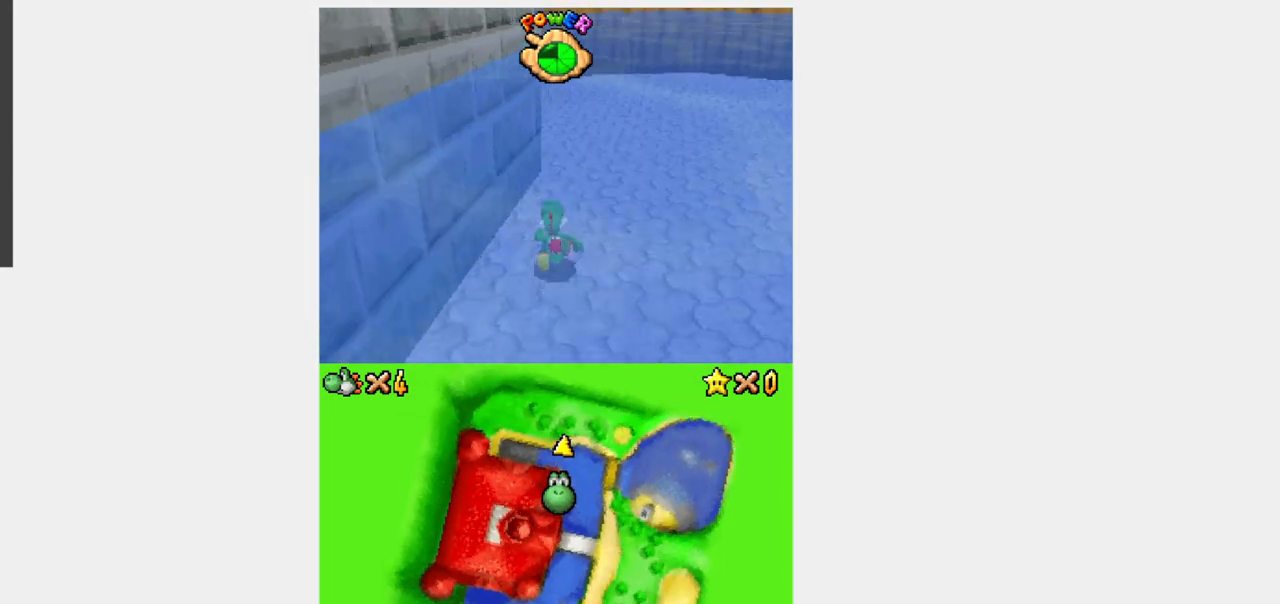
{"dt_ms": 1000, "buttons": ["Y", "DPAD_LEFT"]}
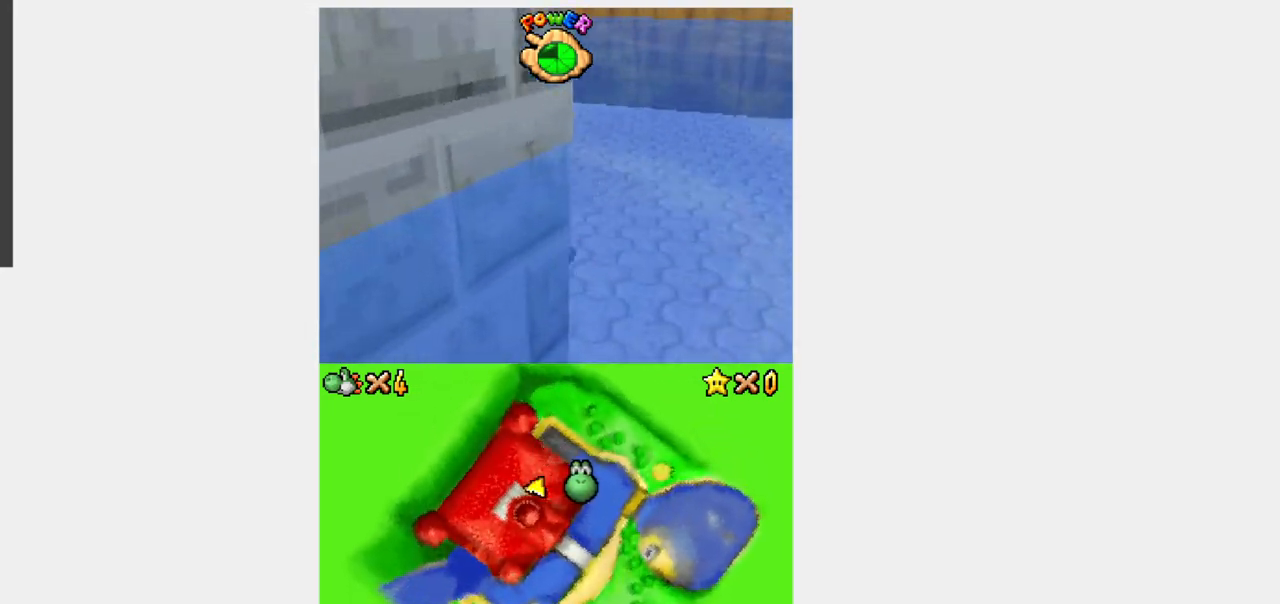
{"dt_ms": 500, "buttons": ["Y", "DPAD_LEFT"], "events": []}
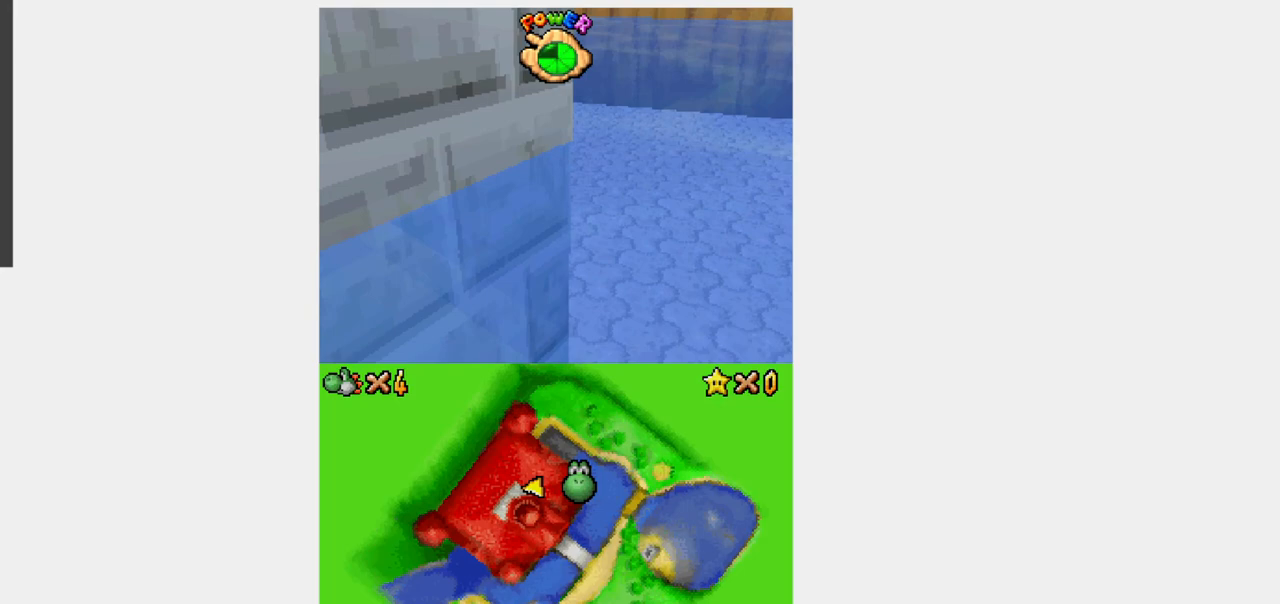
{"dt_ms": 500, "buttons": [], "events": [[67, "DPAD_LEFT", "up"], [100, "Y", "up"]]}
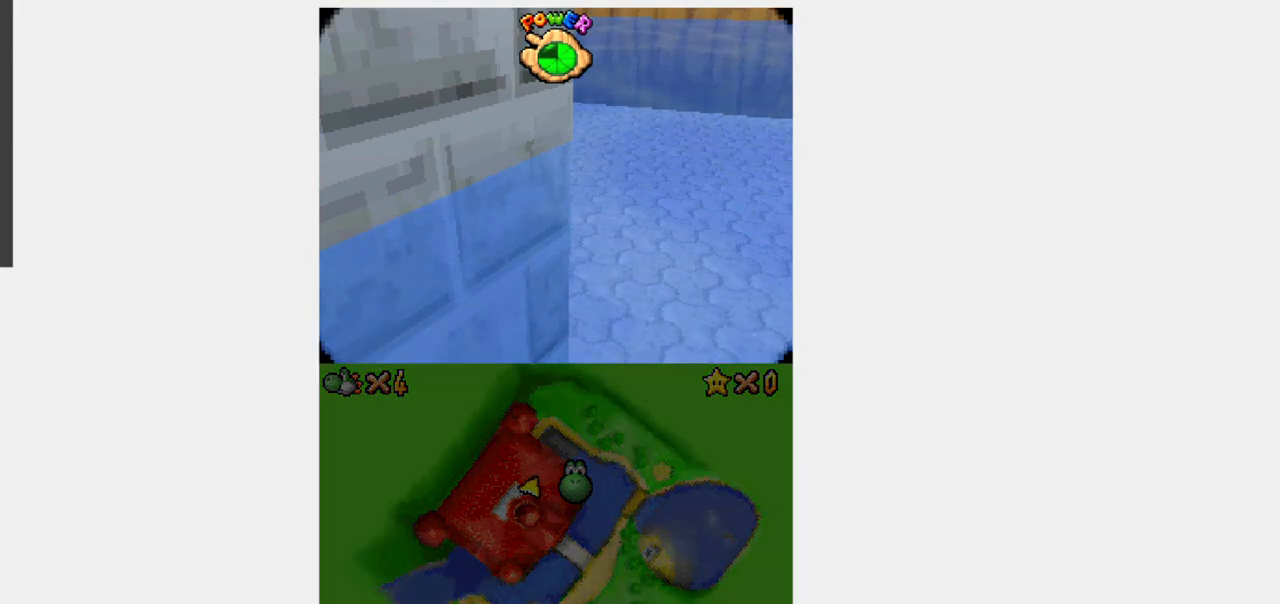
{"dt_ms": 500, "buttons": ["Y", "DPAD_UP"], "events": [[400, "DPAD_UP", "down"], [400, "Y", "down"]]}
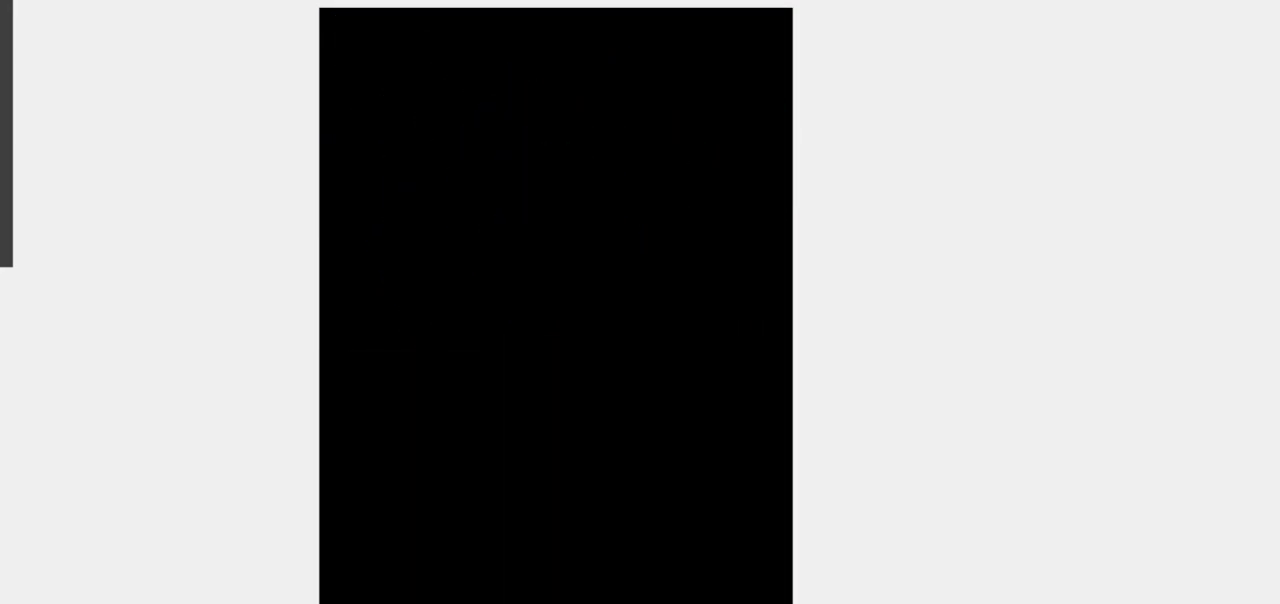
{"dt_ms": 500, "buttons": ["Y", "DPAD_UP"], "events": []}
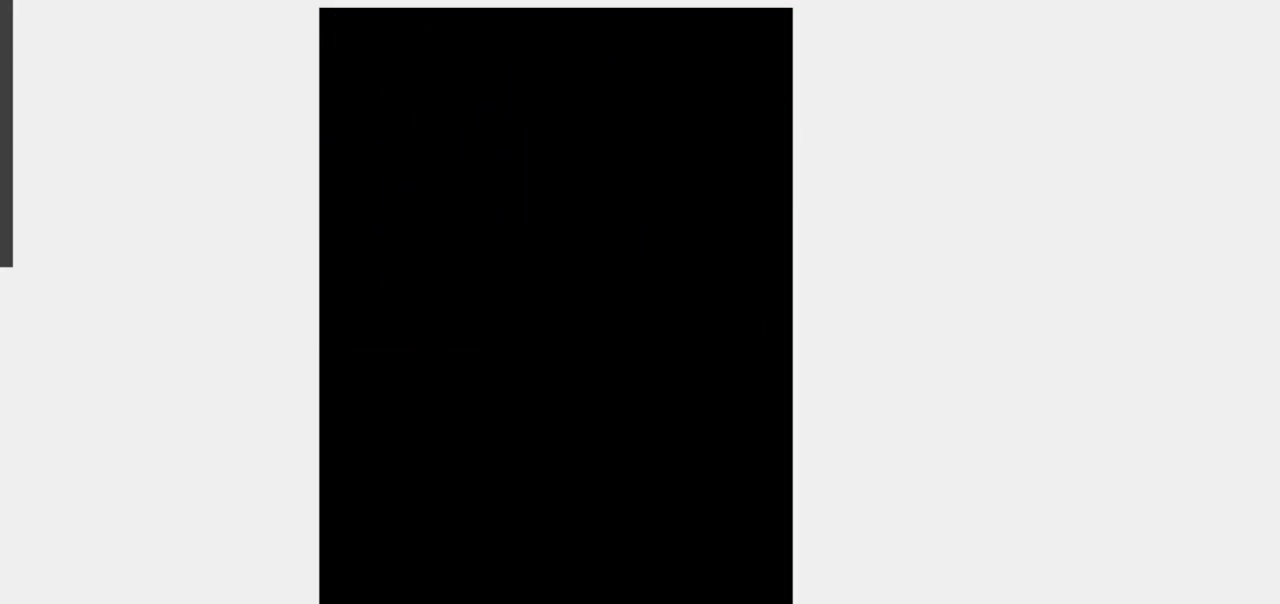
{"dt_ms": 500, "buttons": ["Y", "DPAD_UP"], "events": []}